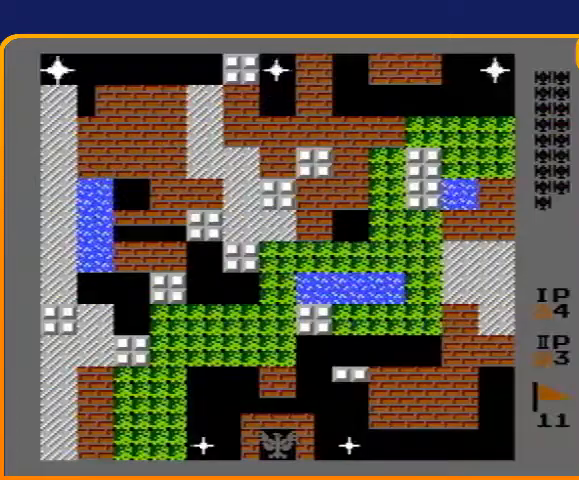
Gameplay with a controller (Nintendo layout); each line is a JSON object with the inputs held at the frame after it. "events" lists button and stick changes between this image and that frame as [ms after this image, input, new state], when the widget could be followed in between. Not read: L3 R3.
{"buttons": ["DPAD_UP"], "events": [[100, "DPAD_UP", "down"]]}
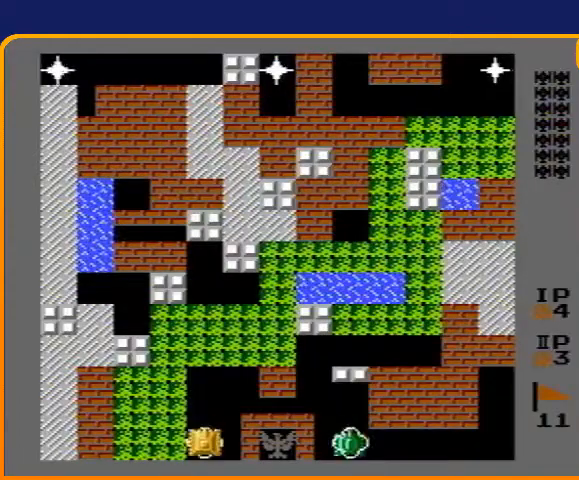
{"buttons": ["DPAD_UP"], "events": []}
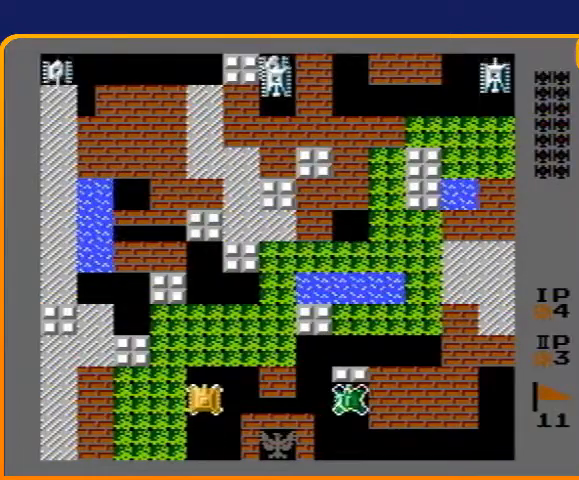
{"buttons": ["DPAD_RIGHT"], "events": [[500, "DPAD_RIGHT", "down"], [500, "DPAD_UP", "up"]]}
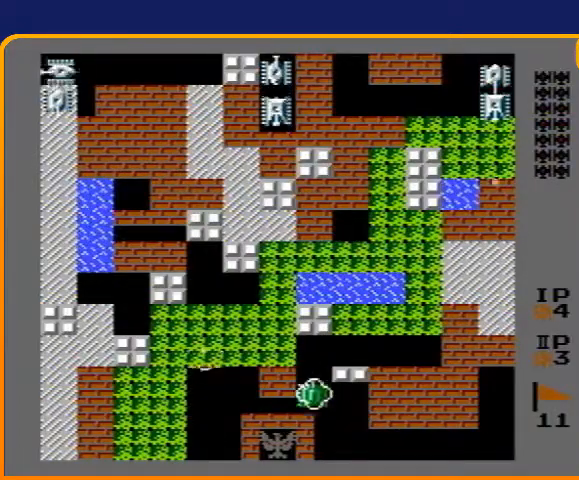
{"buttons": ["DPAD_RIGHT"], "events": []}
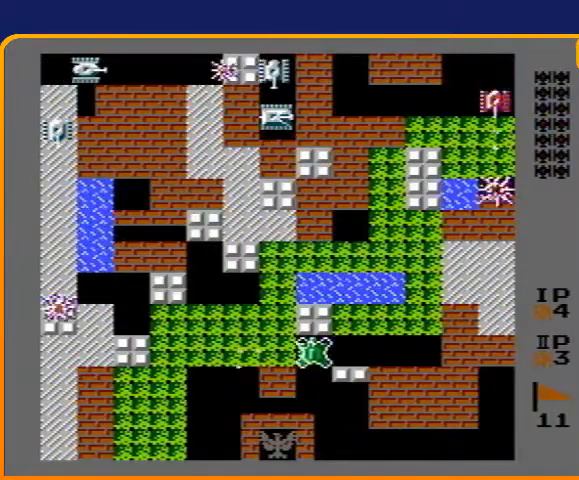
{"buttons": ["B", "DPAD_UP"], "events": [[100, "DPAD_RIGHT", "up"], [100, "DPAD_UP", "down"], [300, "B", "down"]]}
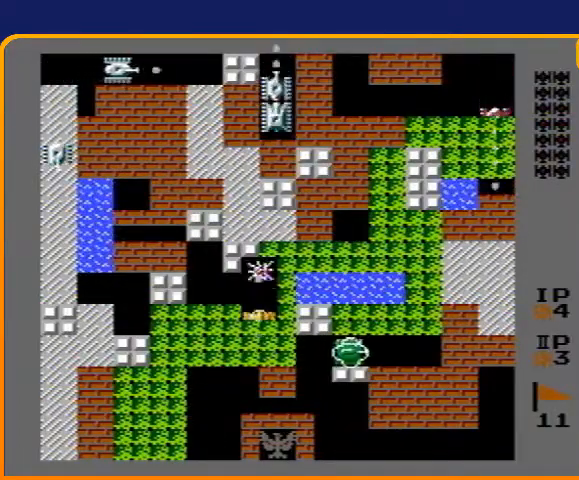
{"buttons": ["B", "DPAD_UP"], "events": []}
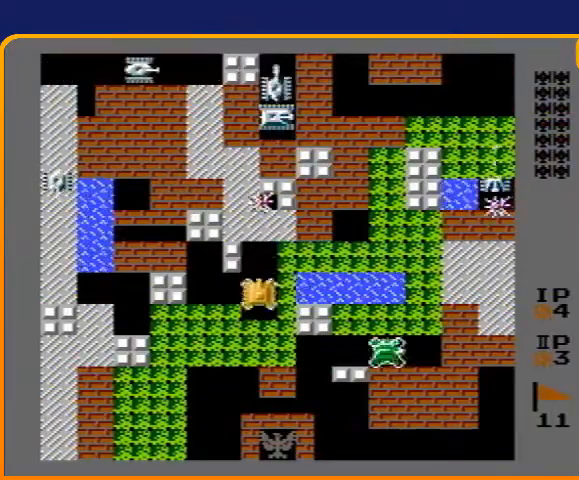
{"buttons": ["B"], "events": [[167, "DPAD_UP", "up"]]}
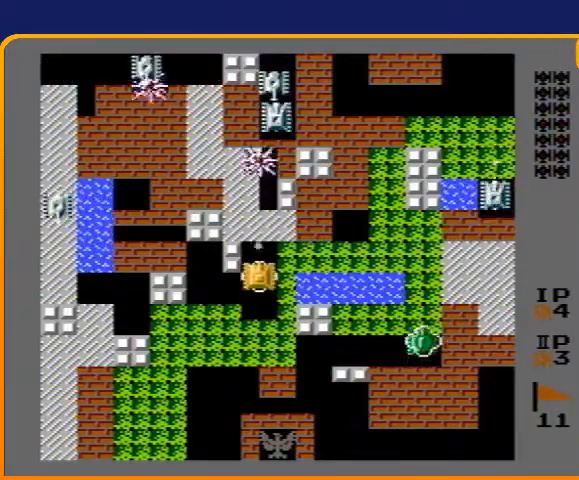
{"buttons": ["B"], "events": []}
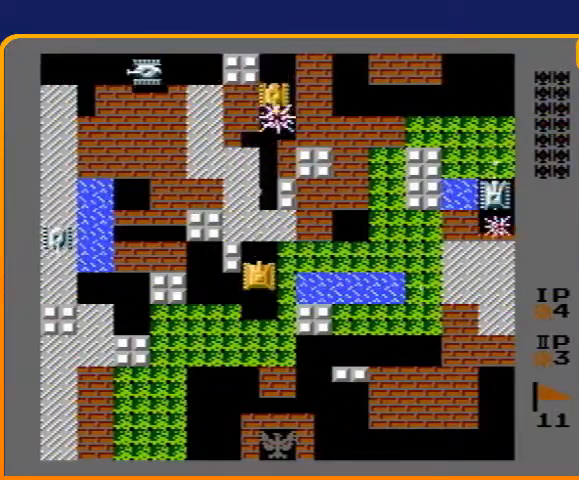
{"buttons": ["B", "DPAD_LEFT"], "events": [[367, "B", "up"], [367, "DPAD_LEFT", "down"], [500, "B", "down"]]}
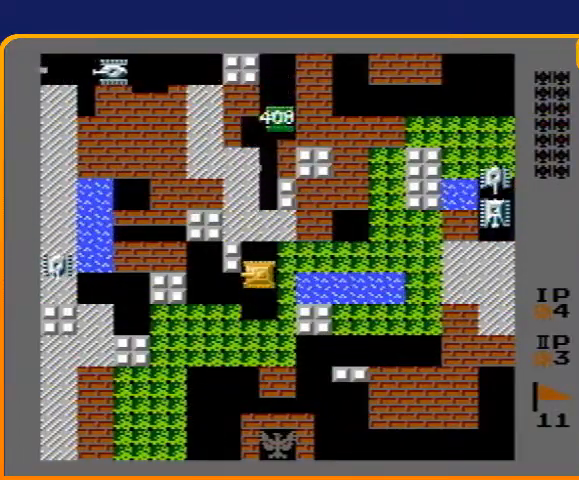
{"buttons": ["B"], "events": [[33, "DPAD_LEFT", "up"]]}
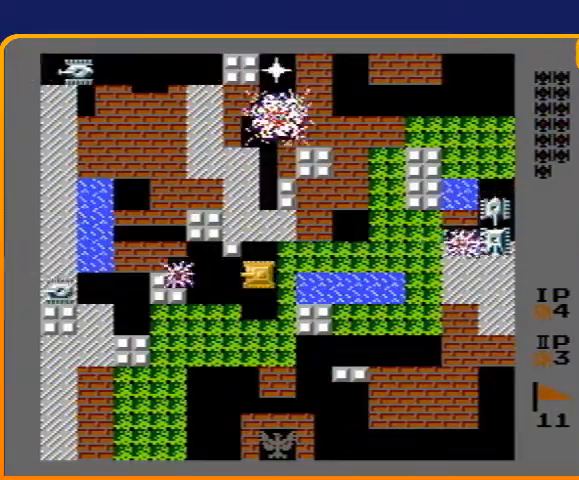
{"buttons": ["B"], "events": []}
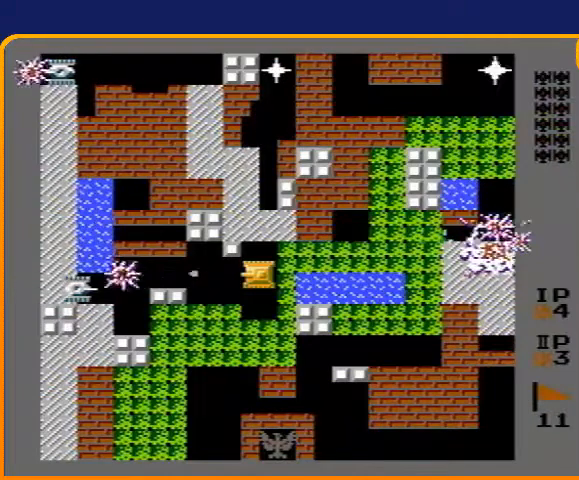
{"buttons": ["B"], "events": [[233, "B", "up"], [267, "DPAD_UP", "down"], [367, "B", "down"], [367, "DPAD_UP", "up"]]}
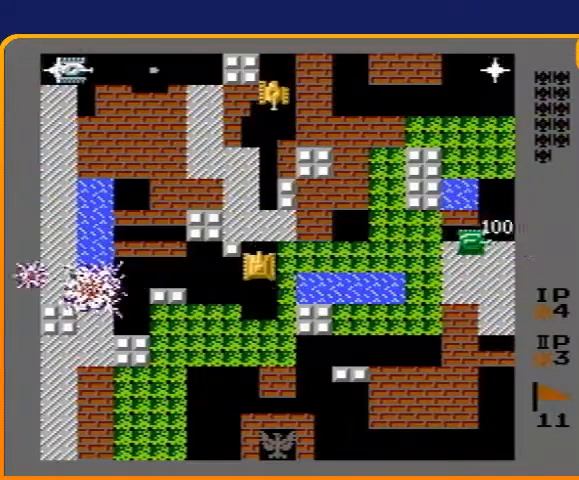
{"buttons": ["B"], "events": []}
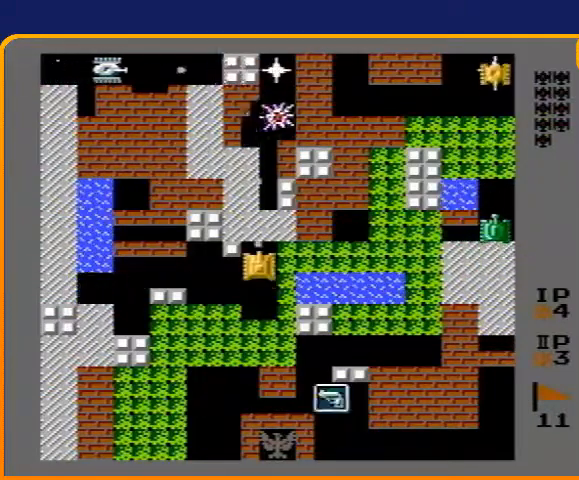
{"buttons": ["B"], "events": []}
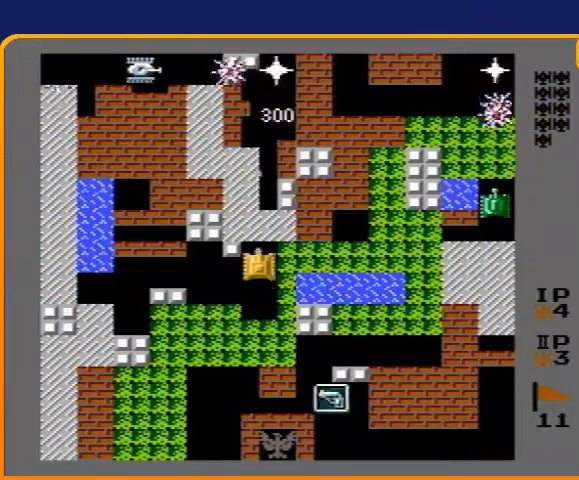
{"buttons": ["B"], "events": []}
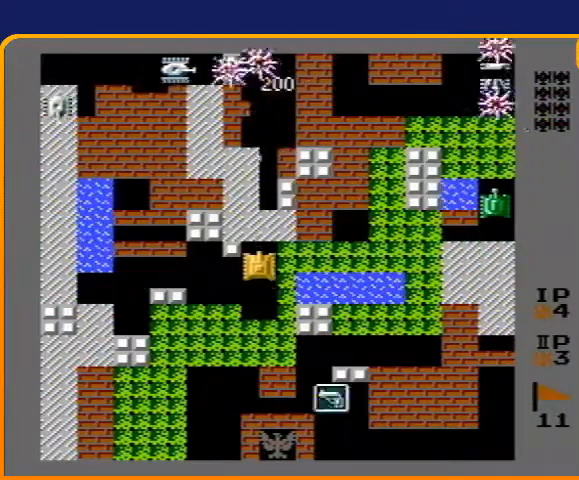
{"buttons": [], "events": [[200, "B", "up"]]}
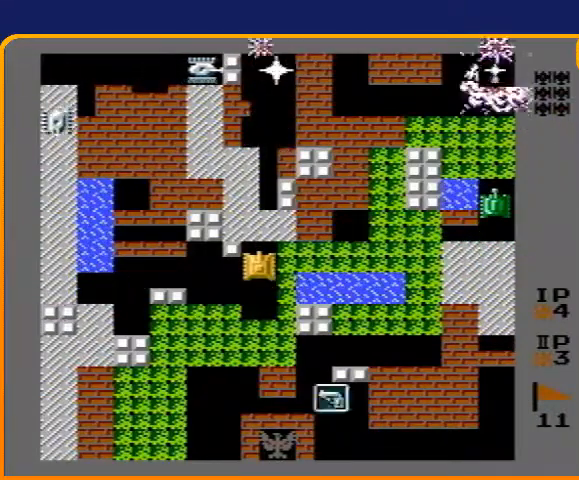
{"buttons": ["B"], "events": [[167, "B", "down"]]}
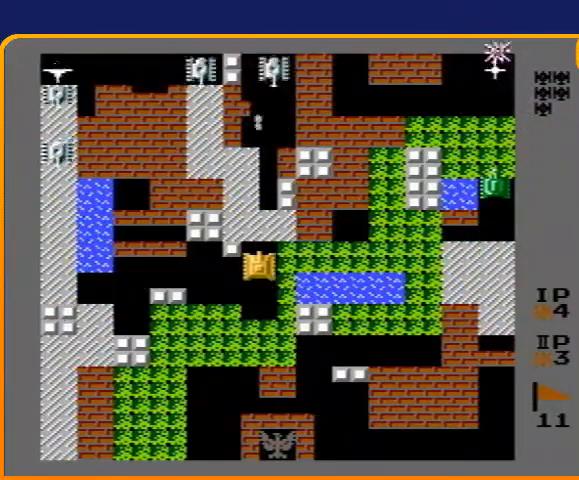
{"buttons": [], "events": [[500, "B", "up"]]}
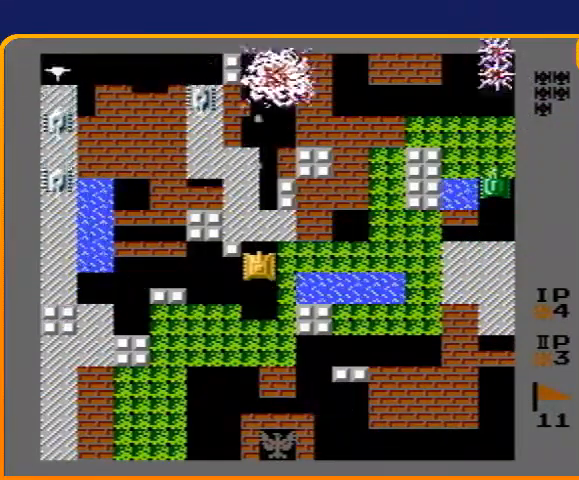
{"buttons": ["DPAD_LEFT"], "events": [[100, "DPAD_DOWN", "down"], [200, "DPAD_DOWN", "up"], [500, "DPAD_LEFT", "down"]]}
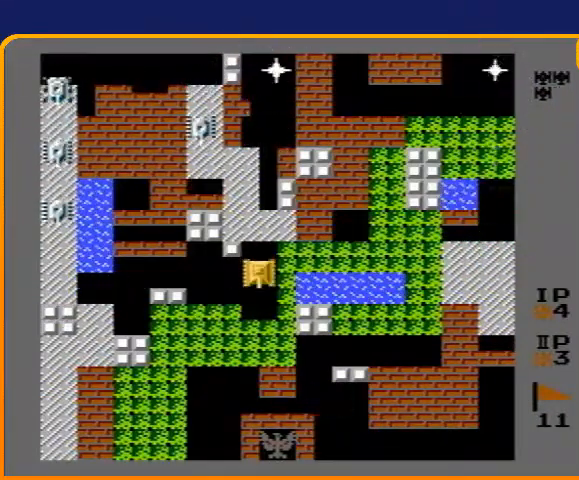
{"buttons": ["B"], "events": [[67, "DPAD_LEFT", "up"], [200, "DPAD_RIGHT", "down"], [233, "DPAD_RIGHT", "up"], [267, "DPAD_UP", "down"], [367, "DPAD_UP", "up"], [400, "B", "down"]]}
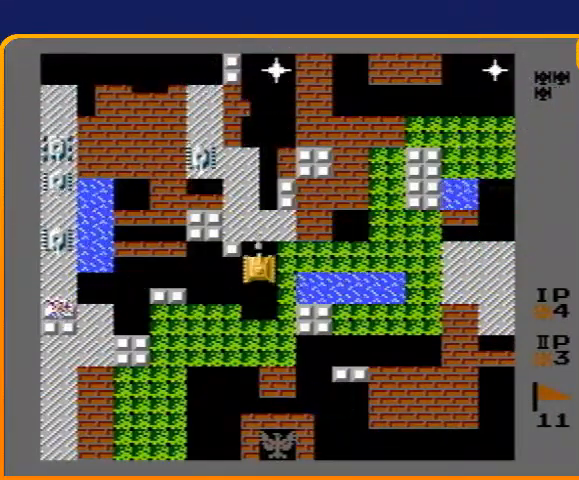
{"buttons": ["DPAD_LEFT"], "events": [[367, "B", "up"], [367, "DPAD_DOWN", "down"], [467, "DPAD_DOWN", "up"], [467, "DPAD_LEFT", "down"]]}
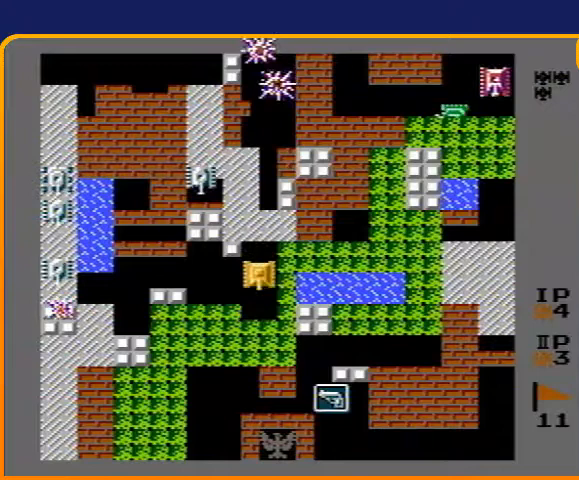
{"buttons": [], "events": [[67, "B", "down"], [133, "DPAD_LEFT", "up"], [300, "DPAD_RIGHT", "down"], [333, "B", "up"], [433, "DPAD_RIGHT", "up"]]}
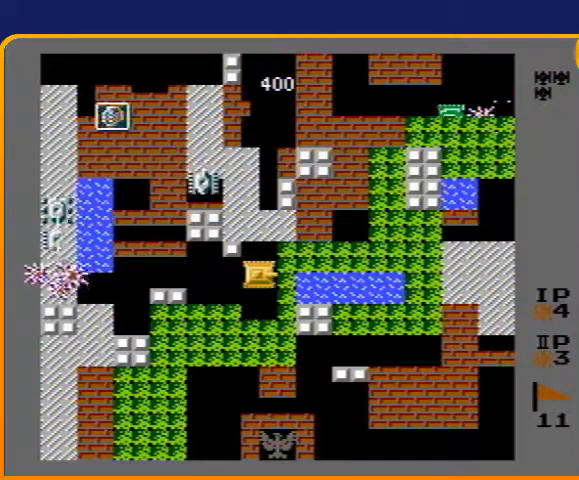
{"buttons": ["DPAD_DOWN"], "events": [[67, "DPAD_UP", "down"], [167, "DPAD_UP", "up"], [200, "B", "down"], [333, "B", "up"], [433, "DPAD_DOWN", "down"]]}
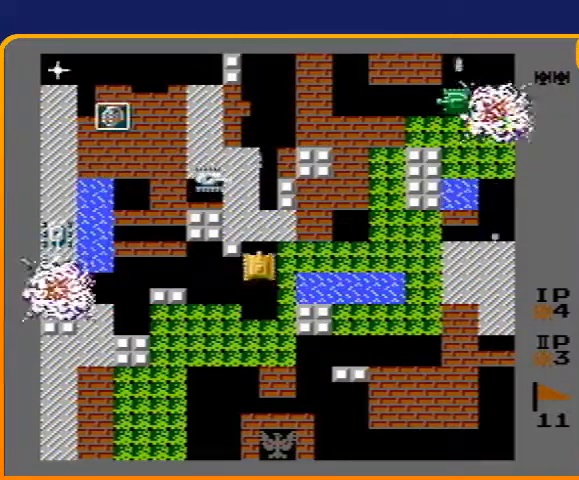
{"buttons": ["DPAD_RIGHT"], "events": [[33, "DPAD_DOWN", "up"], [33, "DPAD_LEFT", "down"], [233, "B", "down"], [267, "DPAD_LEFT", "up"], [500, "B", "up"], [500, "DPAD_RIGHT", "down"]]}
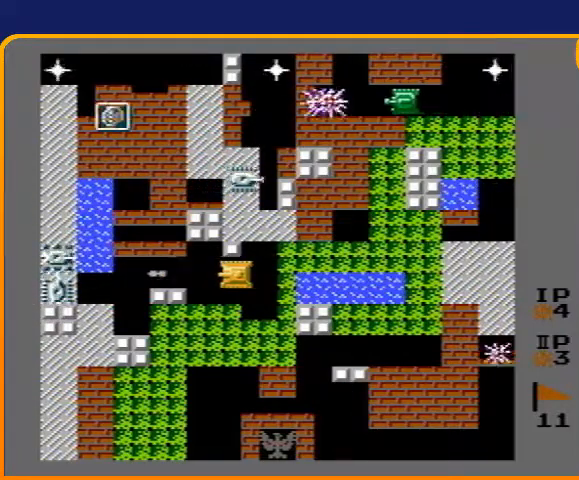
{"buttons": ["B"], "events": [[133, "DPAD_RIGHT", "up"], [167, "DPAD_UP", "down"], [233, "B", "down"], [233, "DPAD_UP", "up"]]}
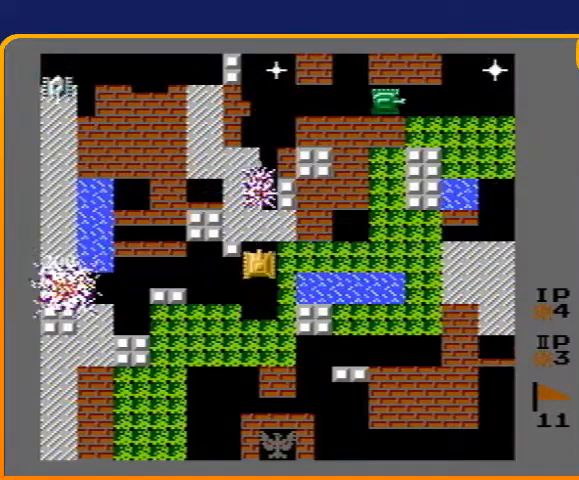
{"buttons": ["B"], "events": [[33, "DPAD_UP", "down"], [200, "DPAD_UP", "up"]]}
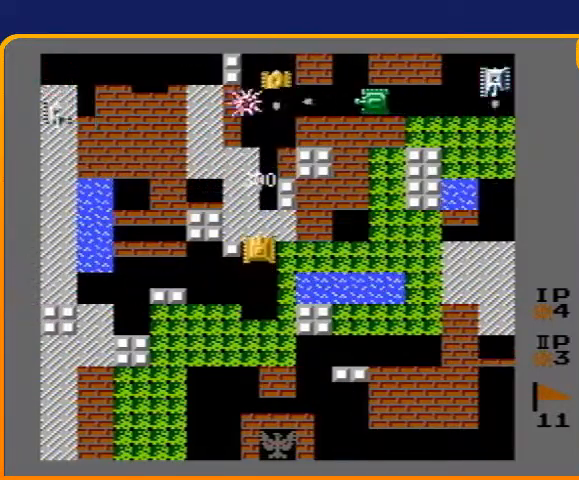
{"buttons": ["DPAD_UP"], "events": [[300, "DPAD_UP", "down"], [433, "B", "up"]]}
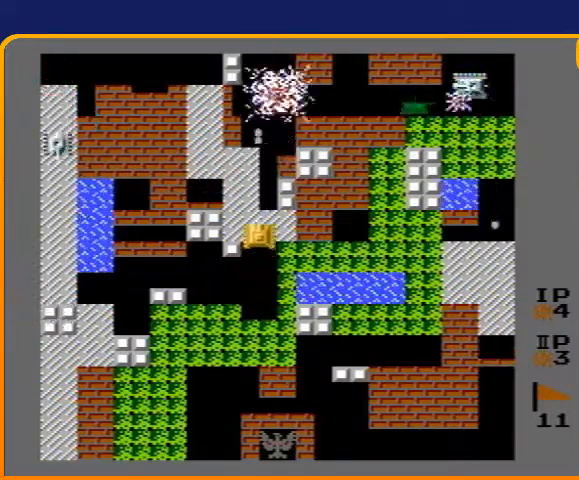
{"buttons": ["DPAD_DOWN"], "events": [[200, "DPAD_UP", "up"], [233, "DPAD_DOWN", "down"]]}
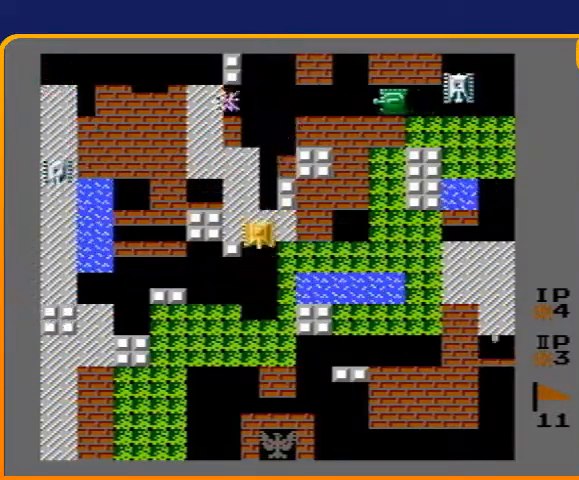
{"buttons": ["DPAD_DOWN"], "events": []}
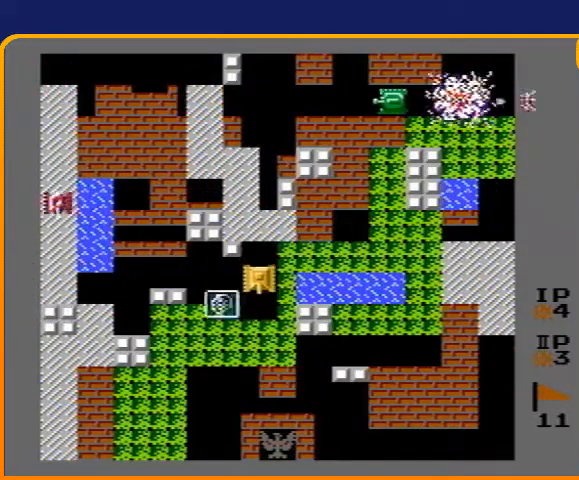
{"buttons": [], "events": [[67, "DPAD_LEFT", "down"], [100, "DPAD_DOWN", "up"], [300, "DPAD_DOWN", "down"], [300, "DPAD_LEFT", "up"], [333, "DPAD_DOWN", "up"], [333, "DPAD_RIGHT", "down"], [500, "DPAD_RIGHT", "up"]]}